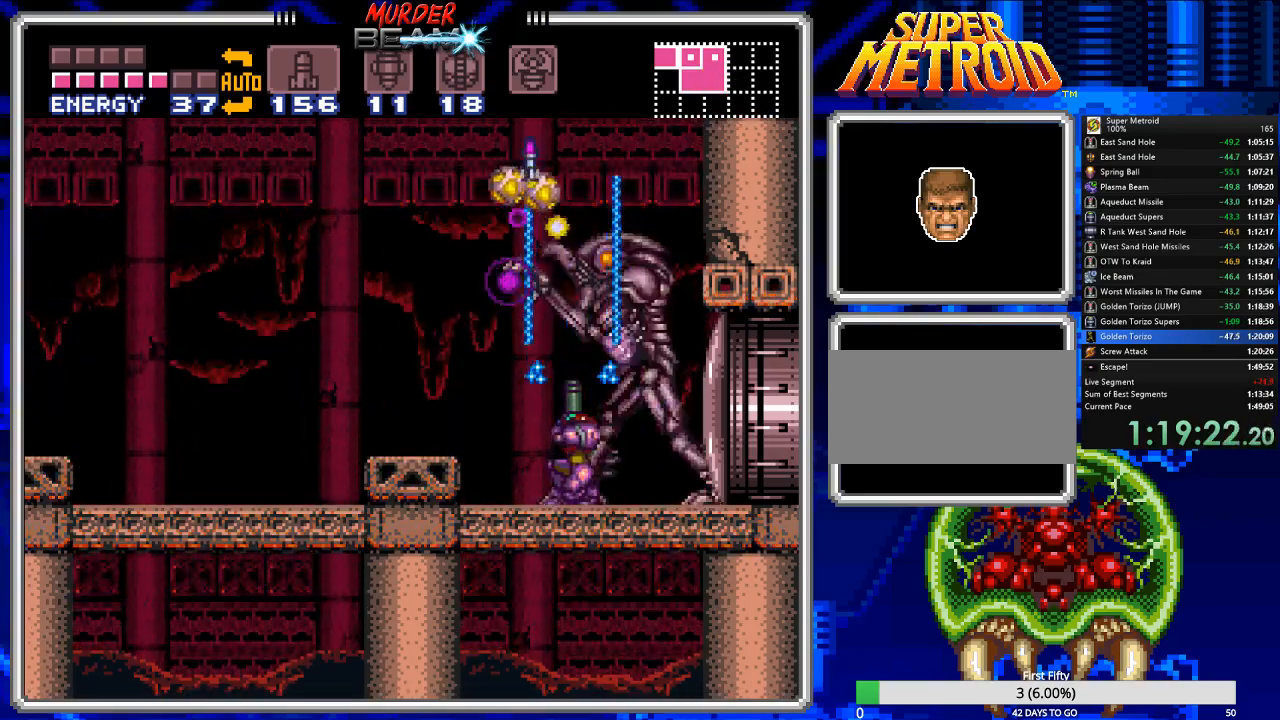
Gameplay with a controller (Nintendo layout); each line is a JSON object with the inputs held at the frame after it (dt_ms = milliseconds from this image to that frame). "events" lists button and stick changes between this image and that frame as [ms after this image, input, new state], when the widget could be followed in between. Not read: L3 R3 SELECT.
{"dt_ms": 500, "buttons": ["R1"], "events": []}
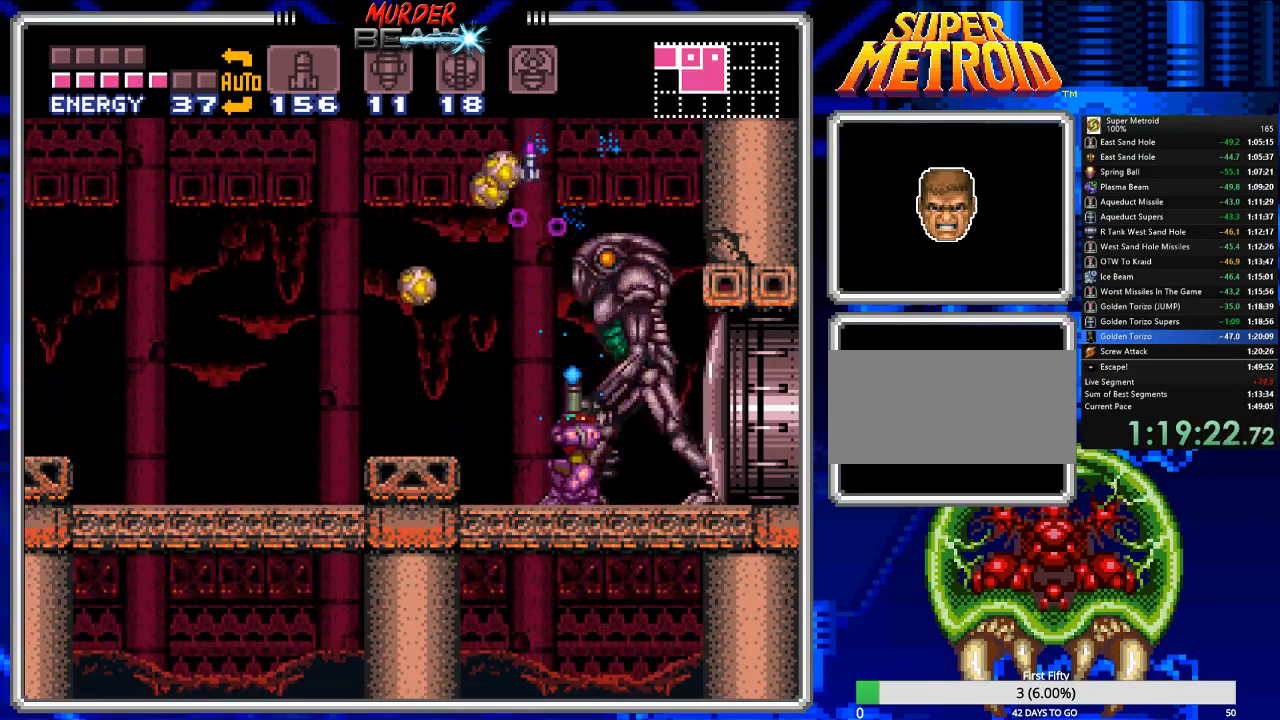
{"dt_ms": 1000, "buttons": ["R1"]}
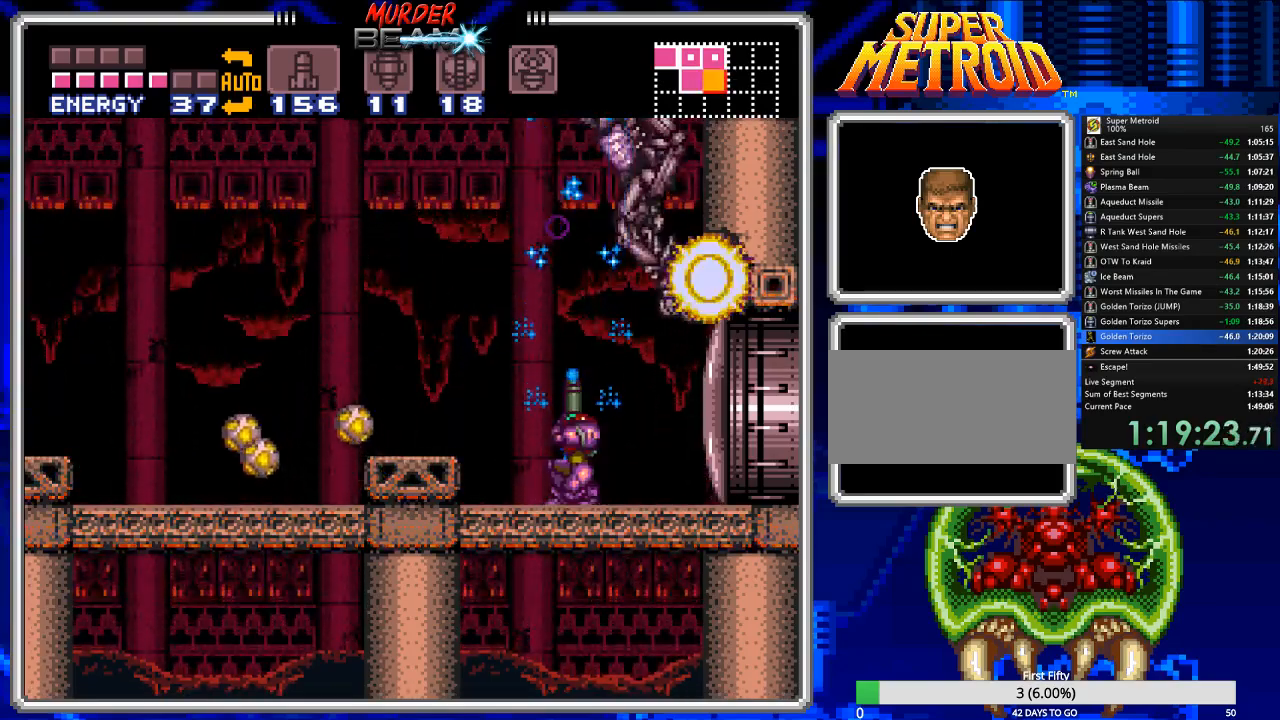
{"dt_ms": 500, "buttons": ["R1"], "events": []}
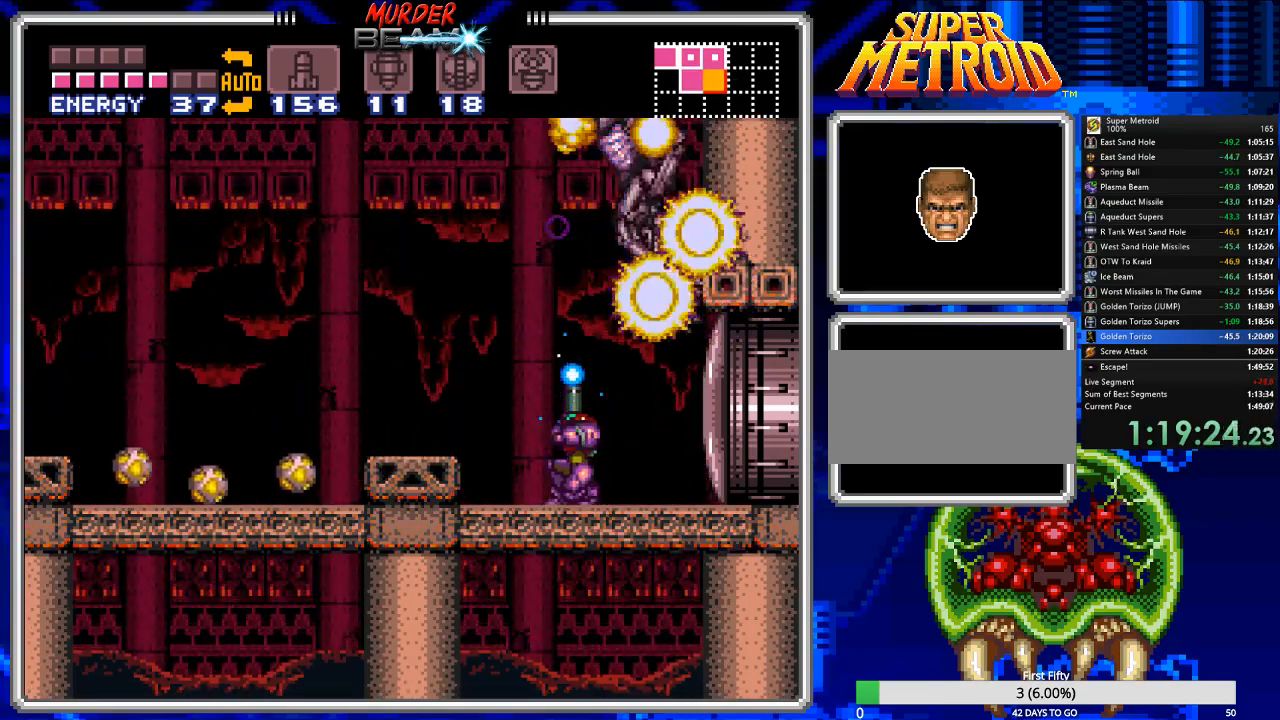
{"dt_ms": 500, "buttons": [], "events": [[483, "R1", "up"]]}
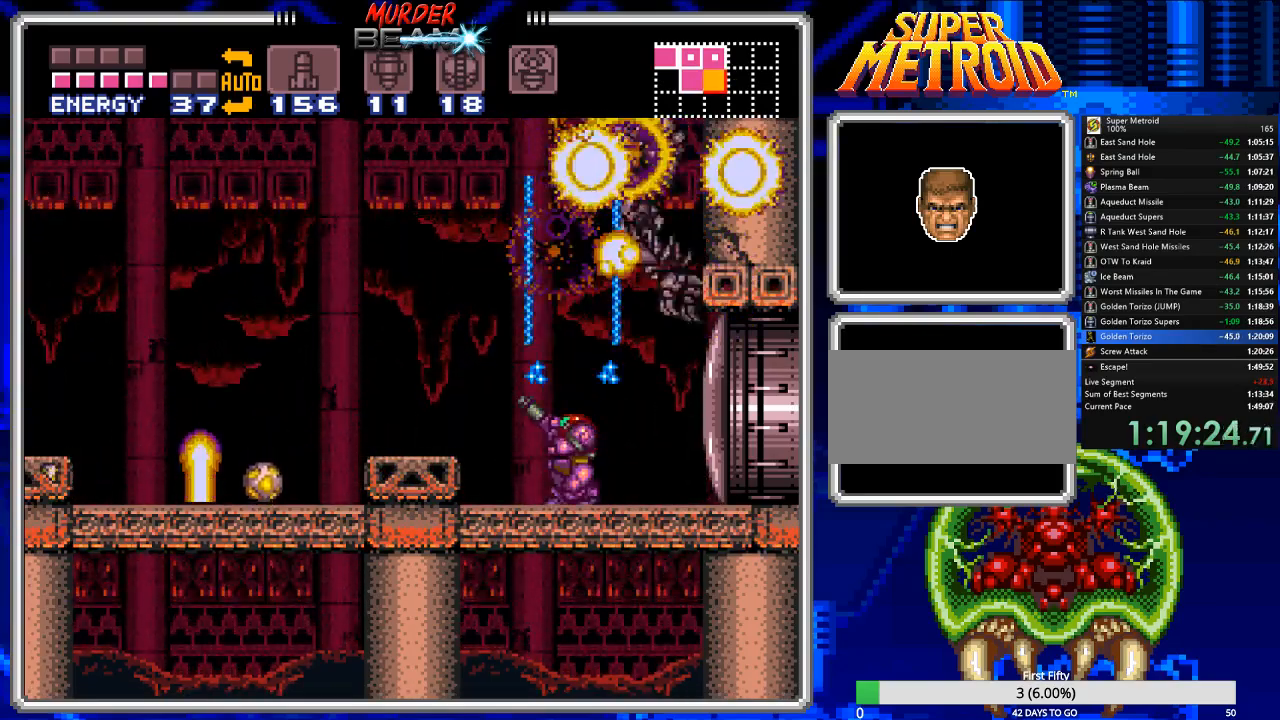
{"dt_ms": 500, "buttons": ["A", "DPAD_LEFT"], "events": [[133, "A", "down"], [367, "DPAD_LEFT", "down"]]}
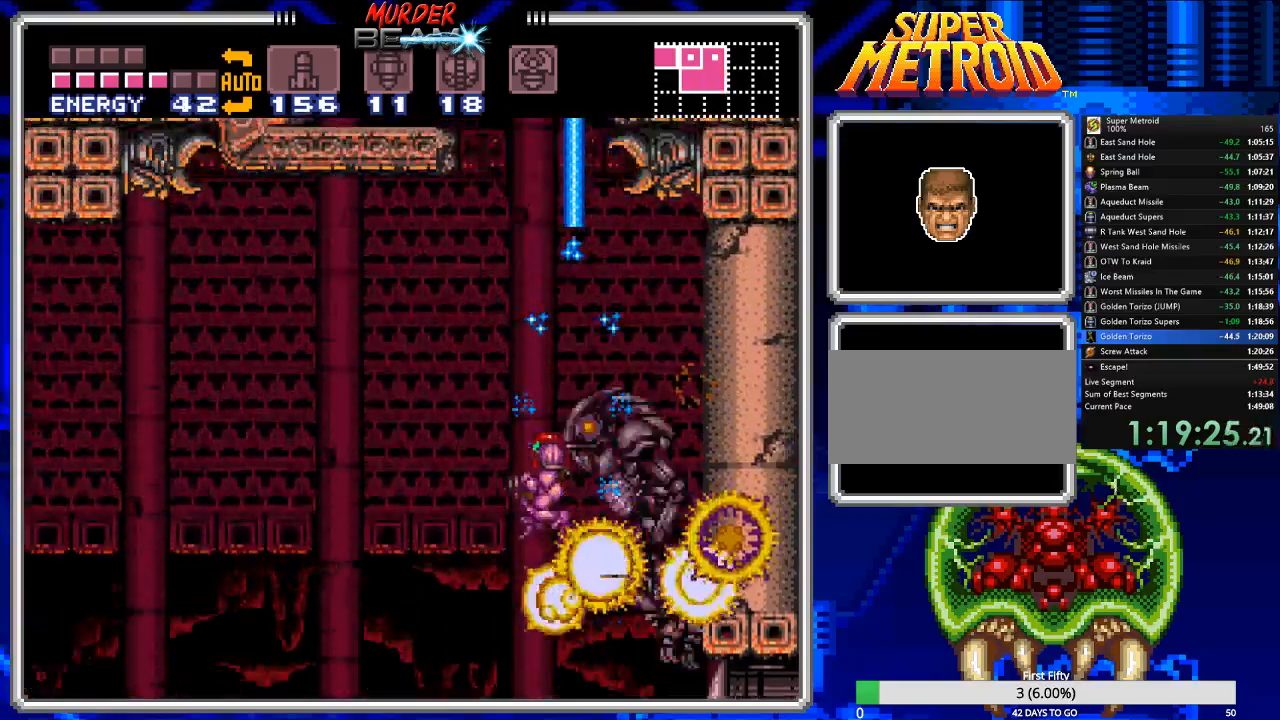
{"dt_ms": 500, "buttons": ["B"], "events": [[67, "A", "up"], [100, "DPAD_LEFT", "up"], [133, "B", "down"], [200, "DPAD_LEFT", "down"], [400, "DPAD_LEFT", "up"]]}
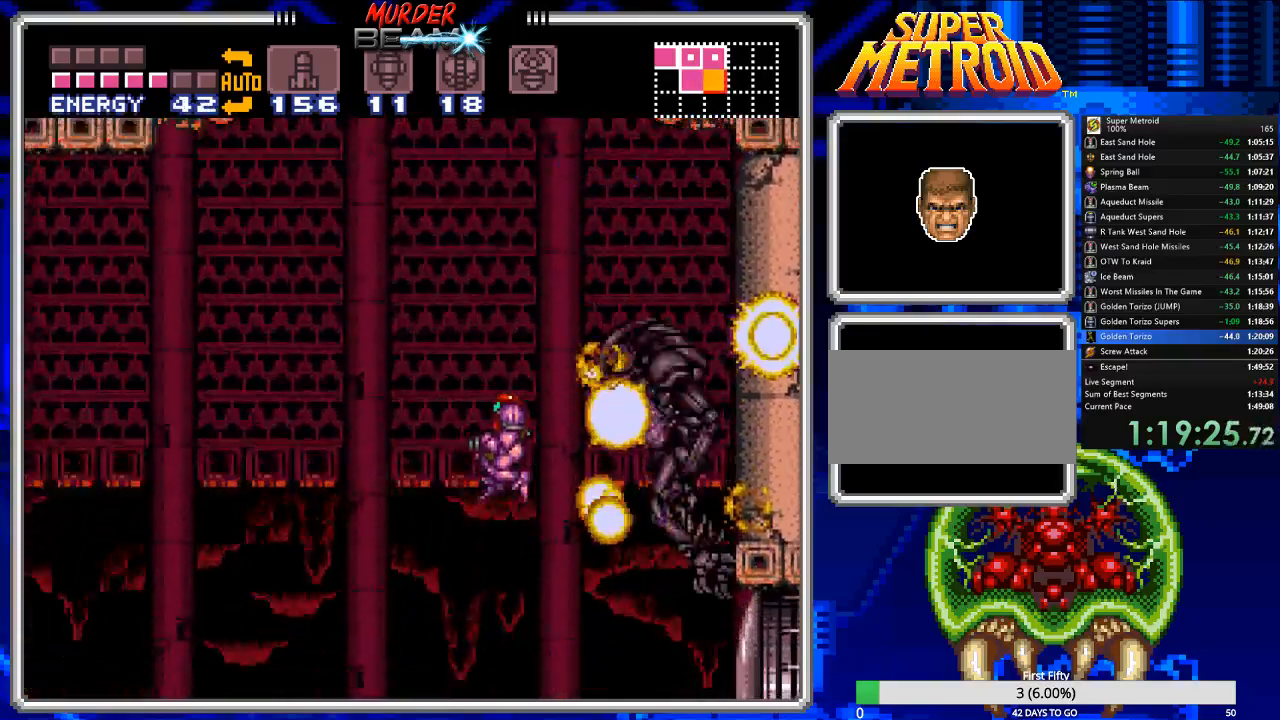
{"dt_ms": 500, "buttons": ["B", "X"], "events": [[50, "DPAD_RIGHT", "down"], [183, "DPAD_RIGHT", "up"], [483, "X", "down"]]}
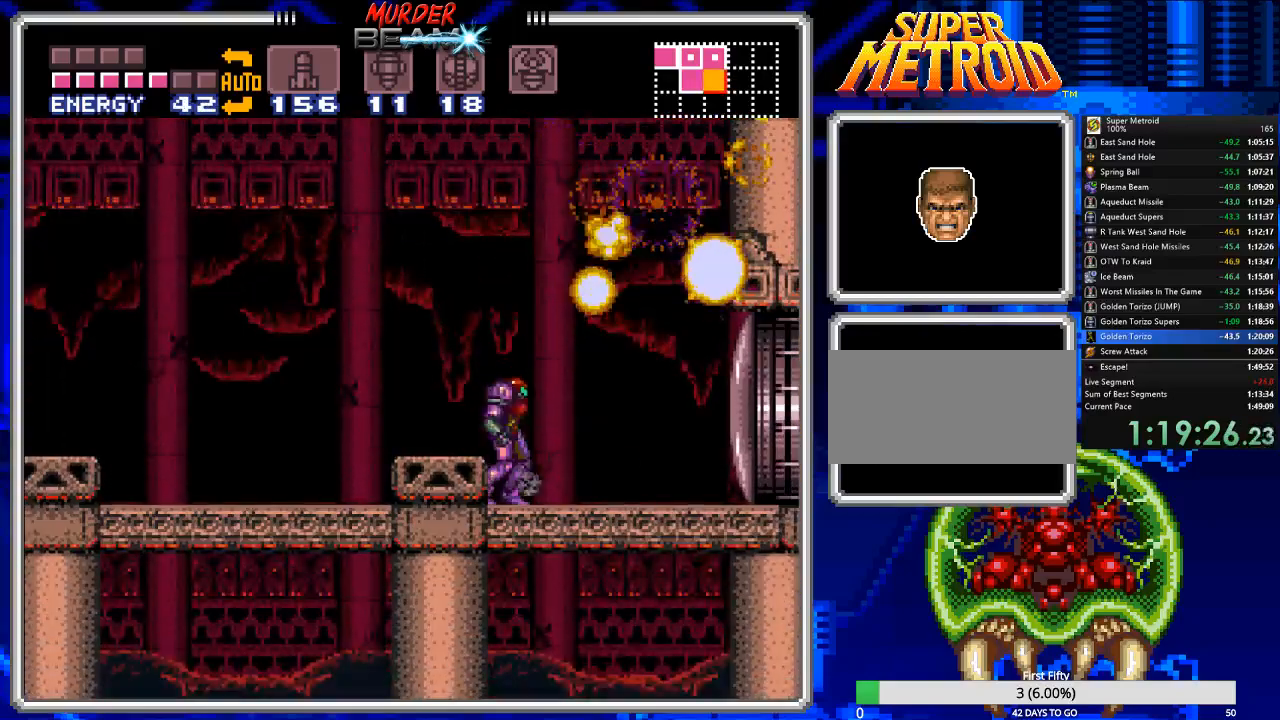
{"dt_ms": 500, "buttons": ["B"], "events": [[50, "X", "up"], [133, "X", "down"], [233, "X", "up"], [467, "X", "down"], [500, "X", "up"]]}